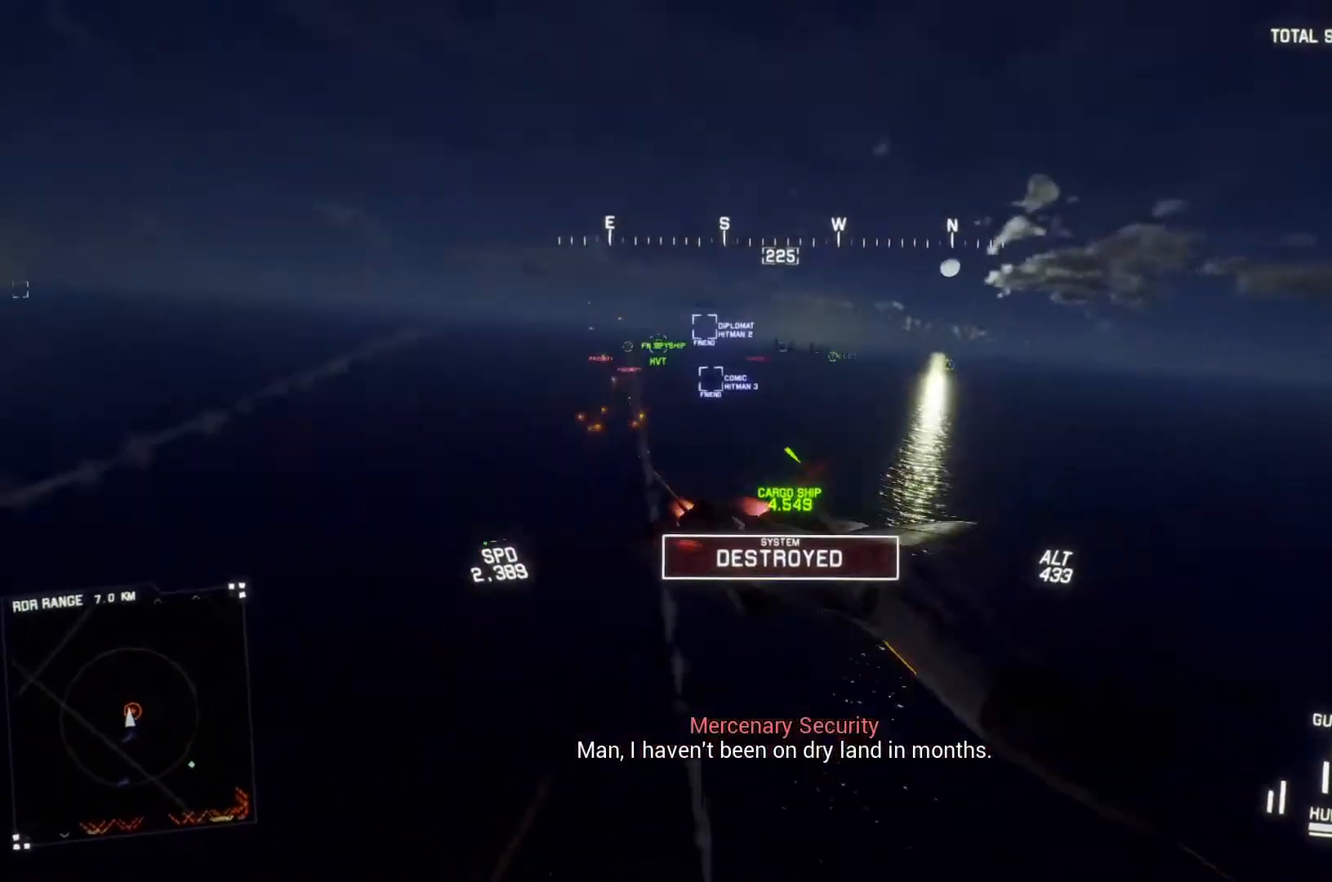
Gameplay with a controller (Xbox layout); each line is a JSON object with the inputs held at the frame after it. "button_events" lists button changes between this image and that frame as [ms after this image, input, new state], when the widget could be followed in between (sticks are given only as held states).
{"buttons": ["R2"], "left_stick": "down", "right_stick": "left", "button_events": []}
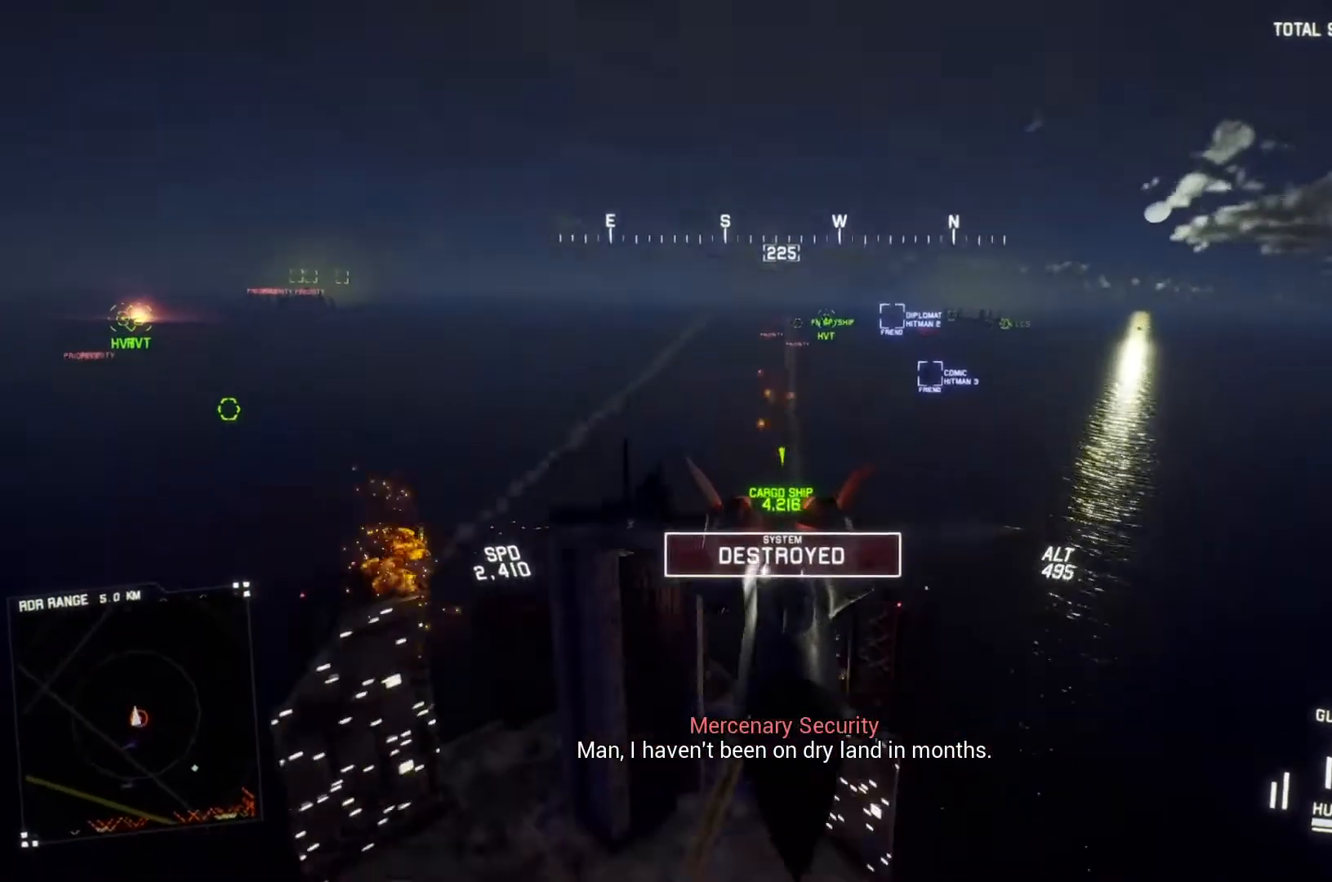
{"buttons": ["R2"], "left_stick": "down", "right_stick": "left", "button_events": []}
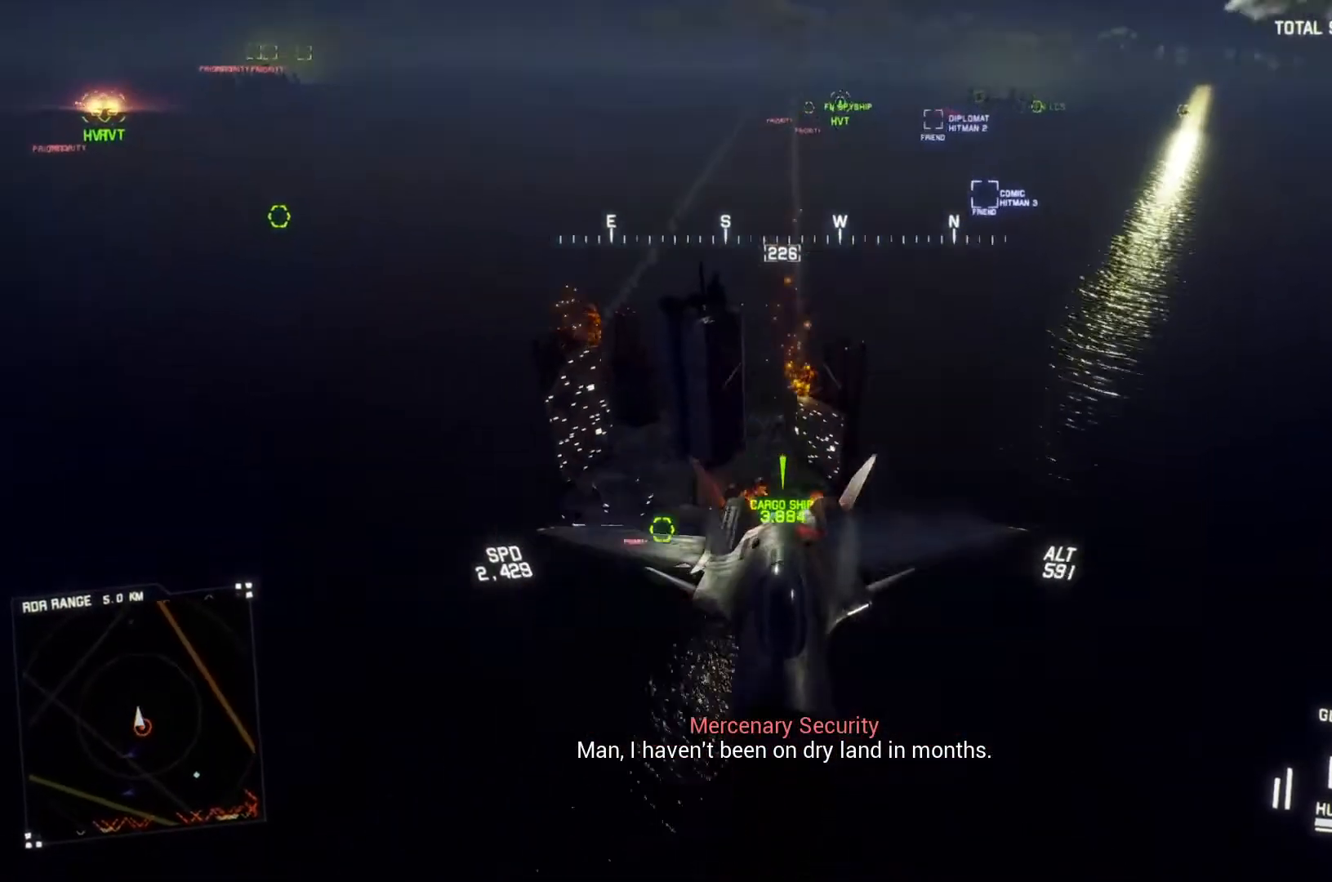
{"buttons": ["Y", "L2"], "left_stick": "down", "right_stick": "up-left", "button_events": [[33, "Y", "down"], [100, "Y", "up"], [233, "L2", "down"], [333, "R2", "up"], [467, "Y", "down"]]}
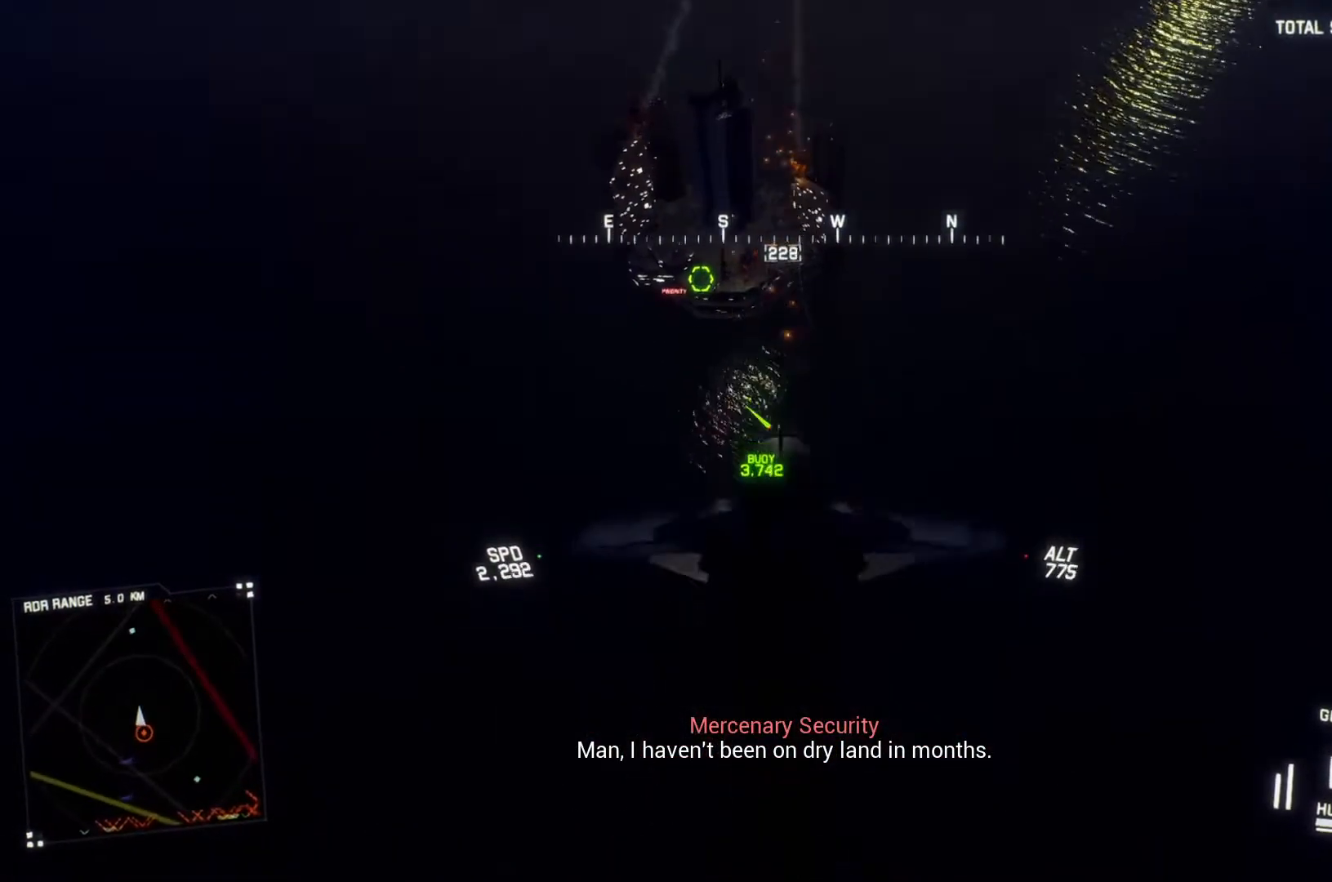
{"buttons": [], "left_stick": "down", "right_stick": "up", "button_events": [[100, "Y", "up"], [500, "L2", "up"]]}
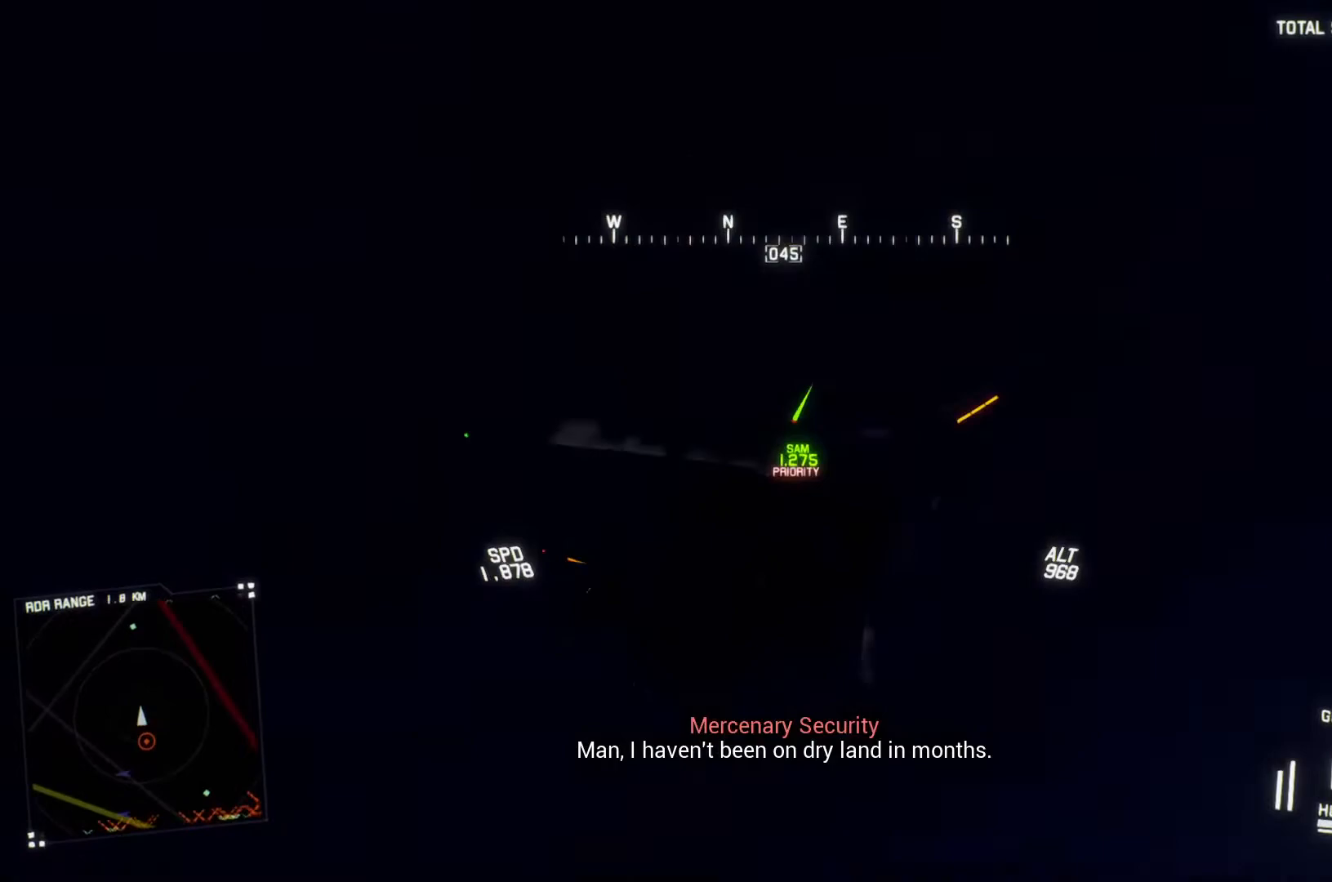
{"buttons": ["R1", "R2"], "left_stick": "left", "right_stick": "center", "button_events": [[100, "R2", "down"], [133, "R1", "down"]]}
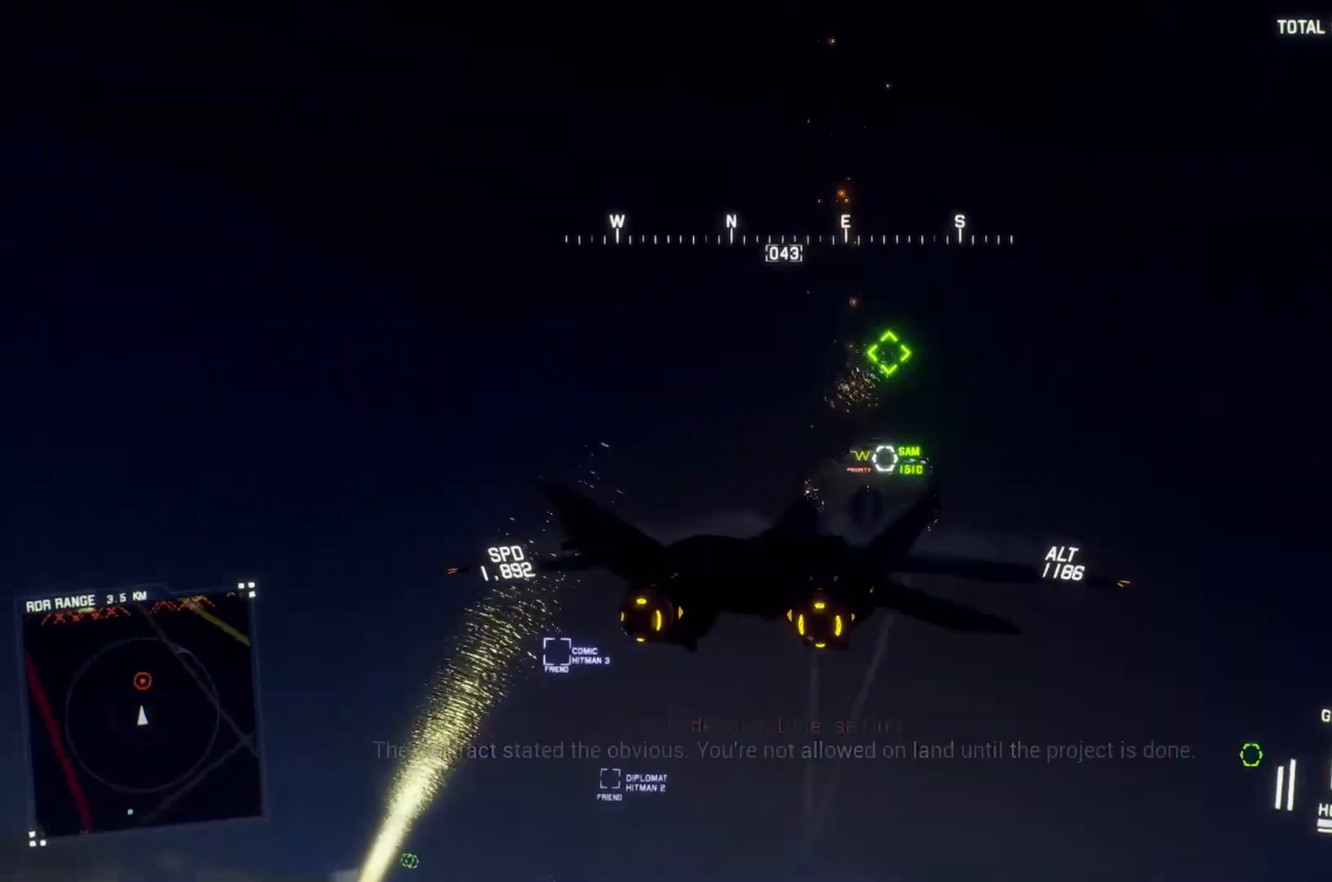
{"buttons": ["L1", "R2"], "left_stick": "center", "right_stick": "center", "button_events": [[100, "L1", "down"], [267, "R1", "up"]]}
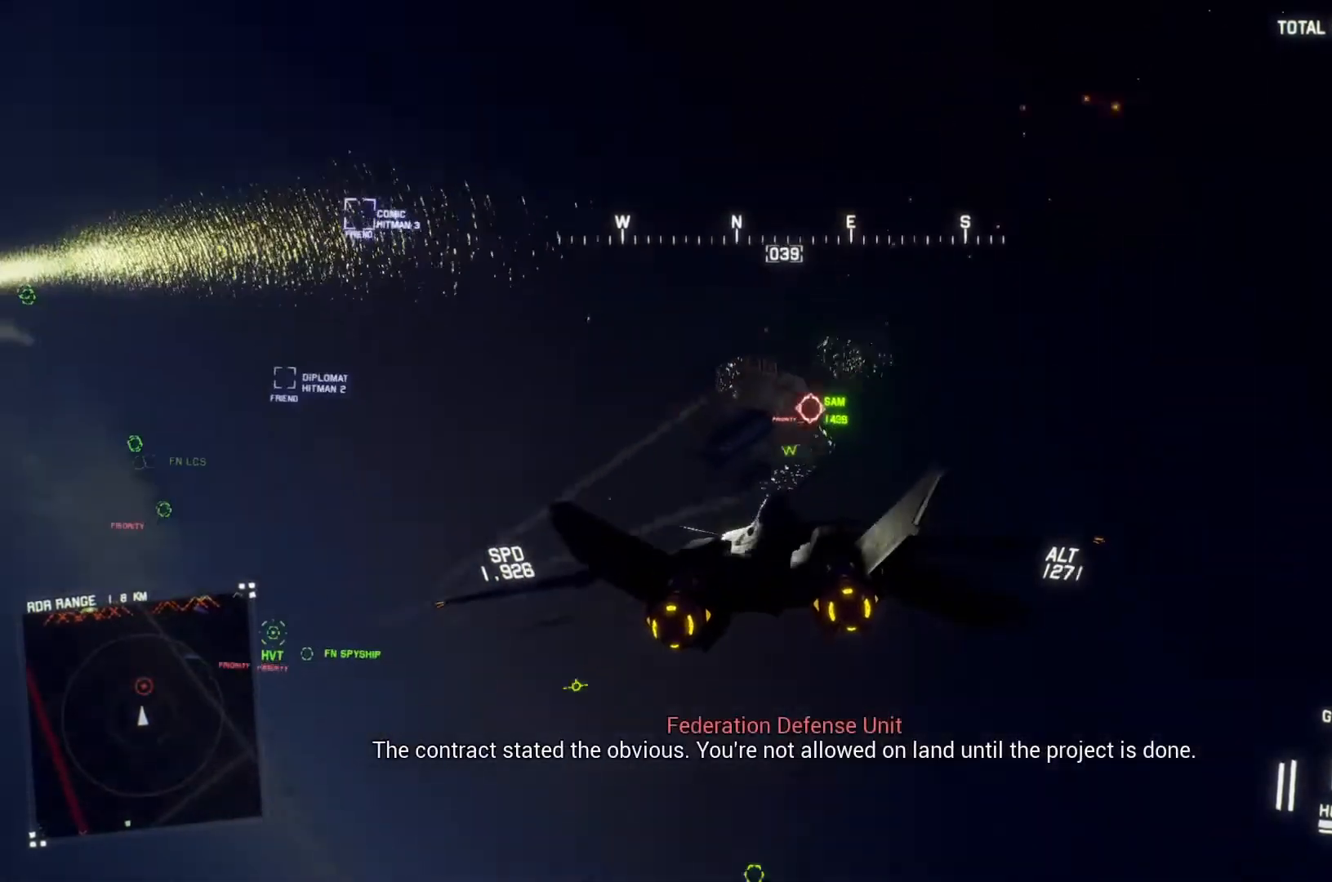
{"buttons": ["L1", "R2"], "left_stick": "down-left", "right_stick": "center", "button_events": [[267, "B", "down"], [267, "R1", "down"], [367, "B", "up"], [433, "R1", "up"]]}
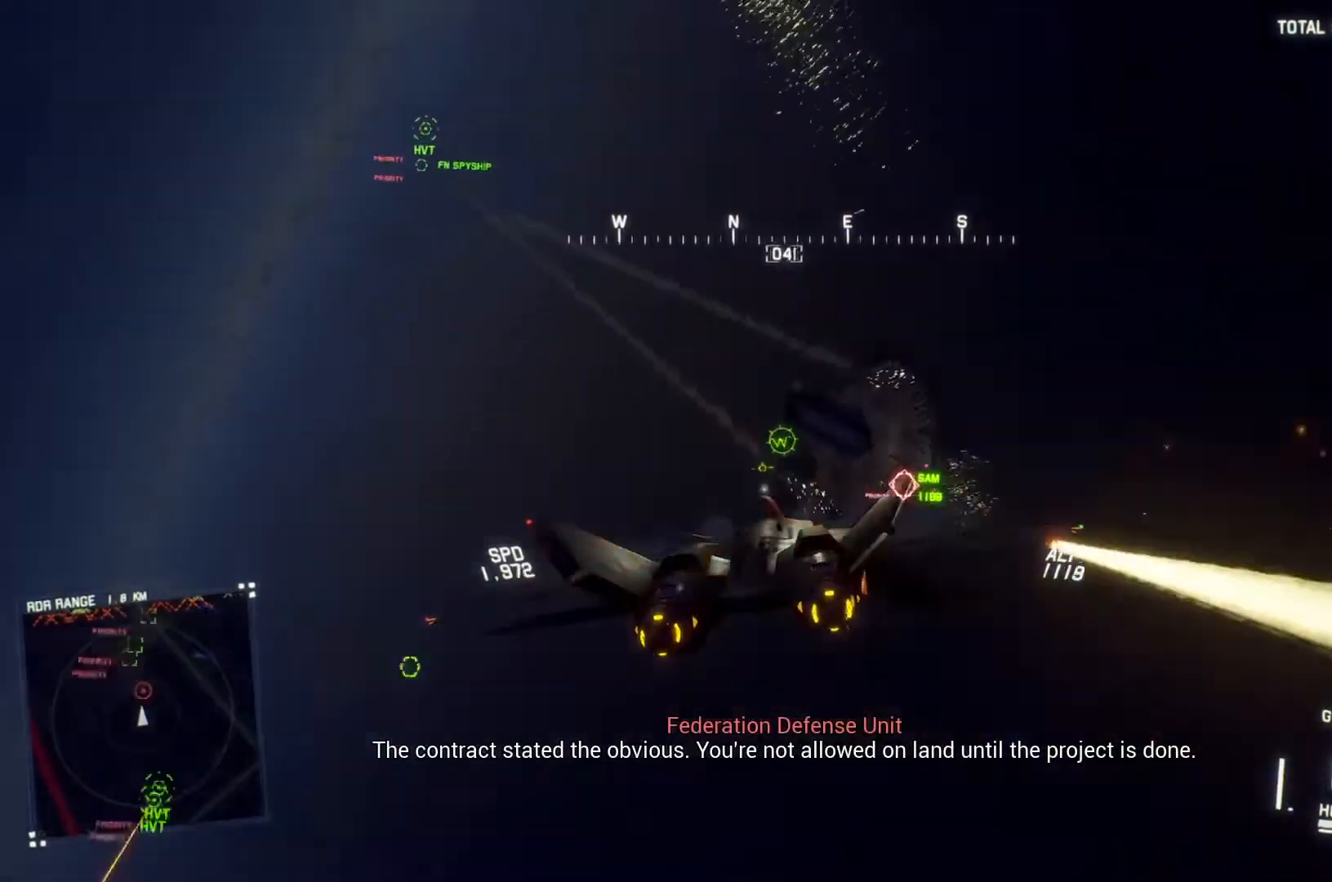
{"buttons": ["R2"], "left_stick": "center", "right_stick": "center", "button_events": [[467, "L1", "up"]]}
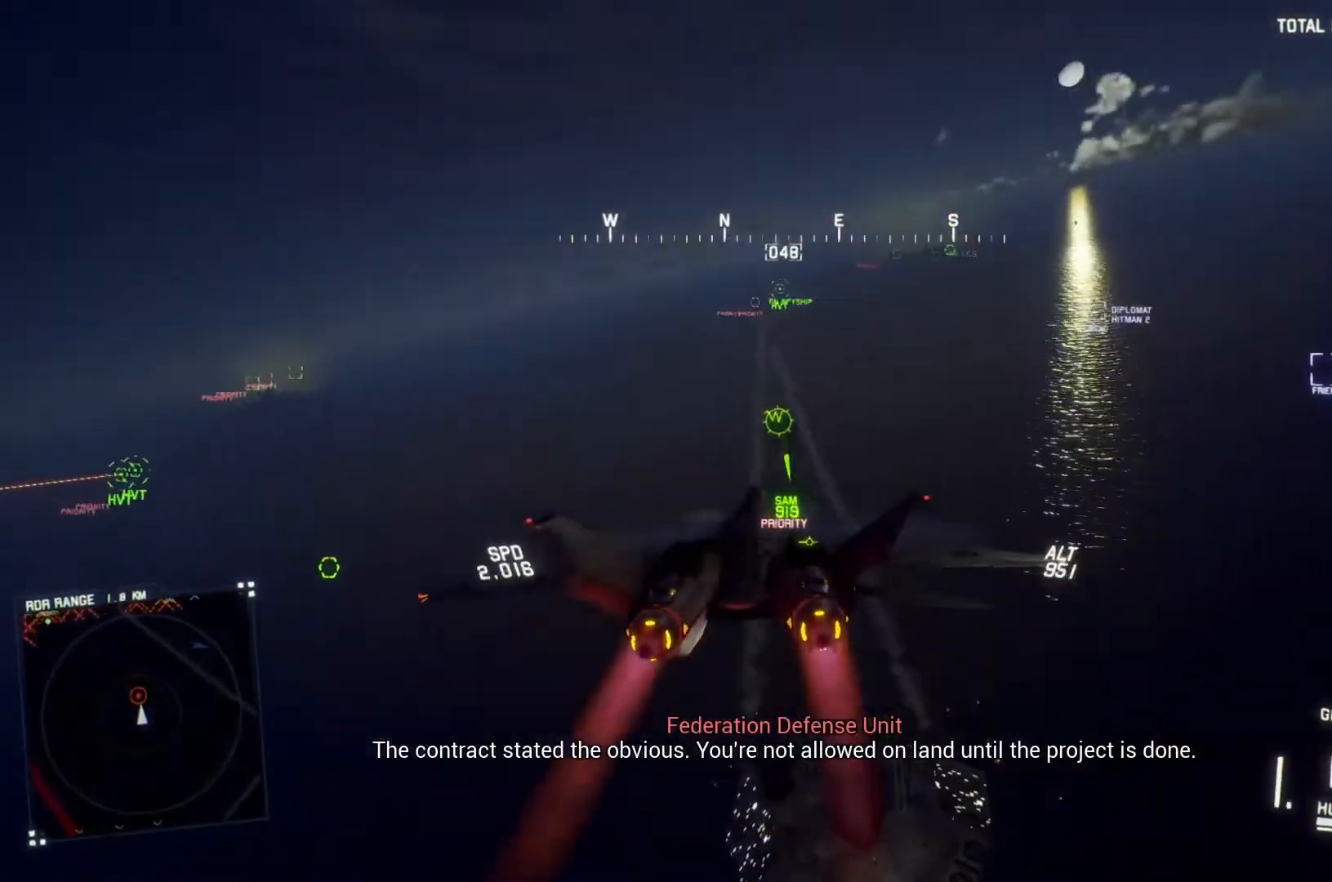
{"buttons": ["L1", "R2"], "left_stick": "center", "right_stick": "center", "button_events": [[133, "L1", "down"]]}
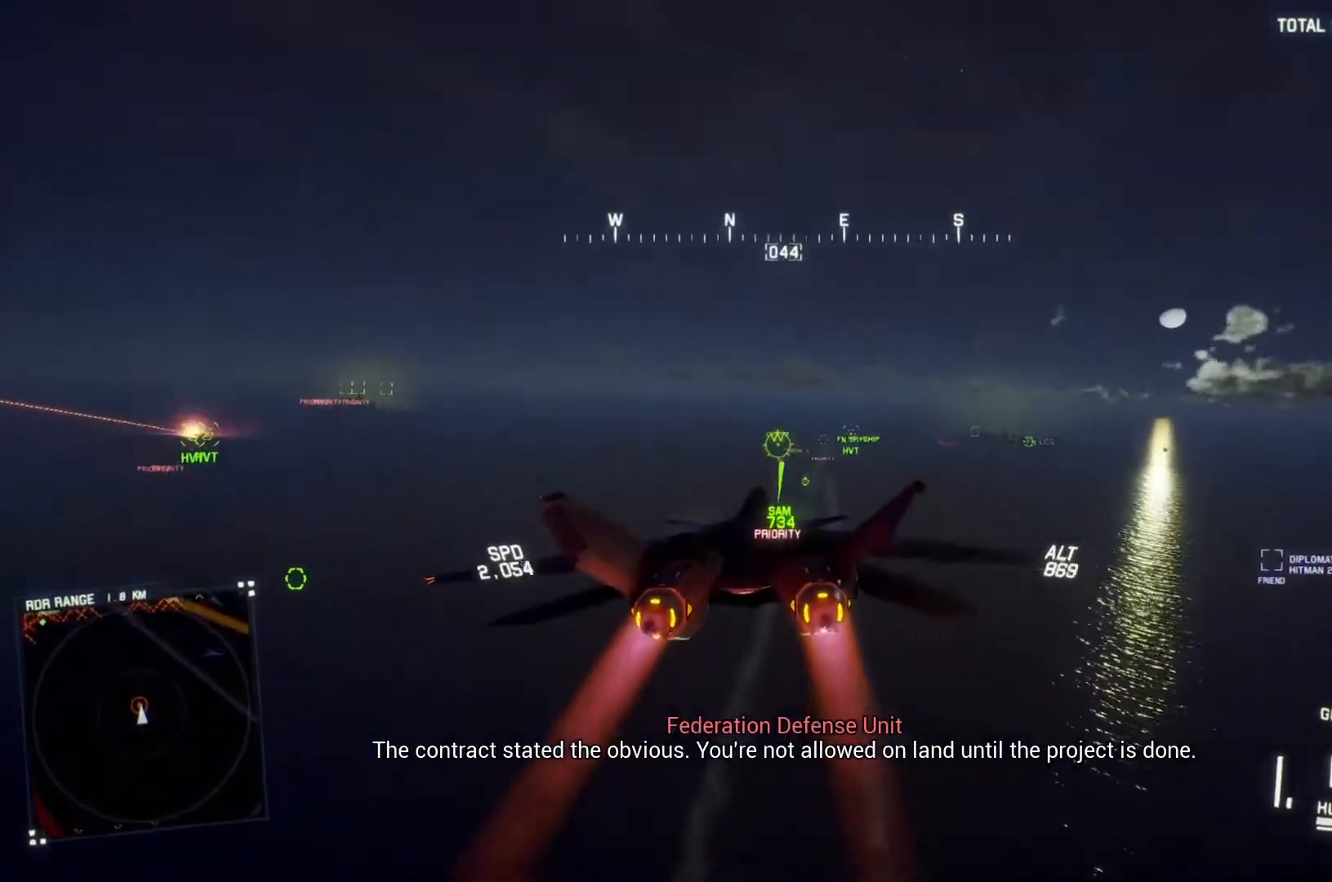
{"buttons": ["X", "L1", "R2"], "left_stick": "down-right", "right_stick": "center", "button_events": [[200, "X", "down"]]}
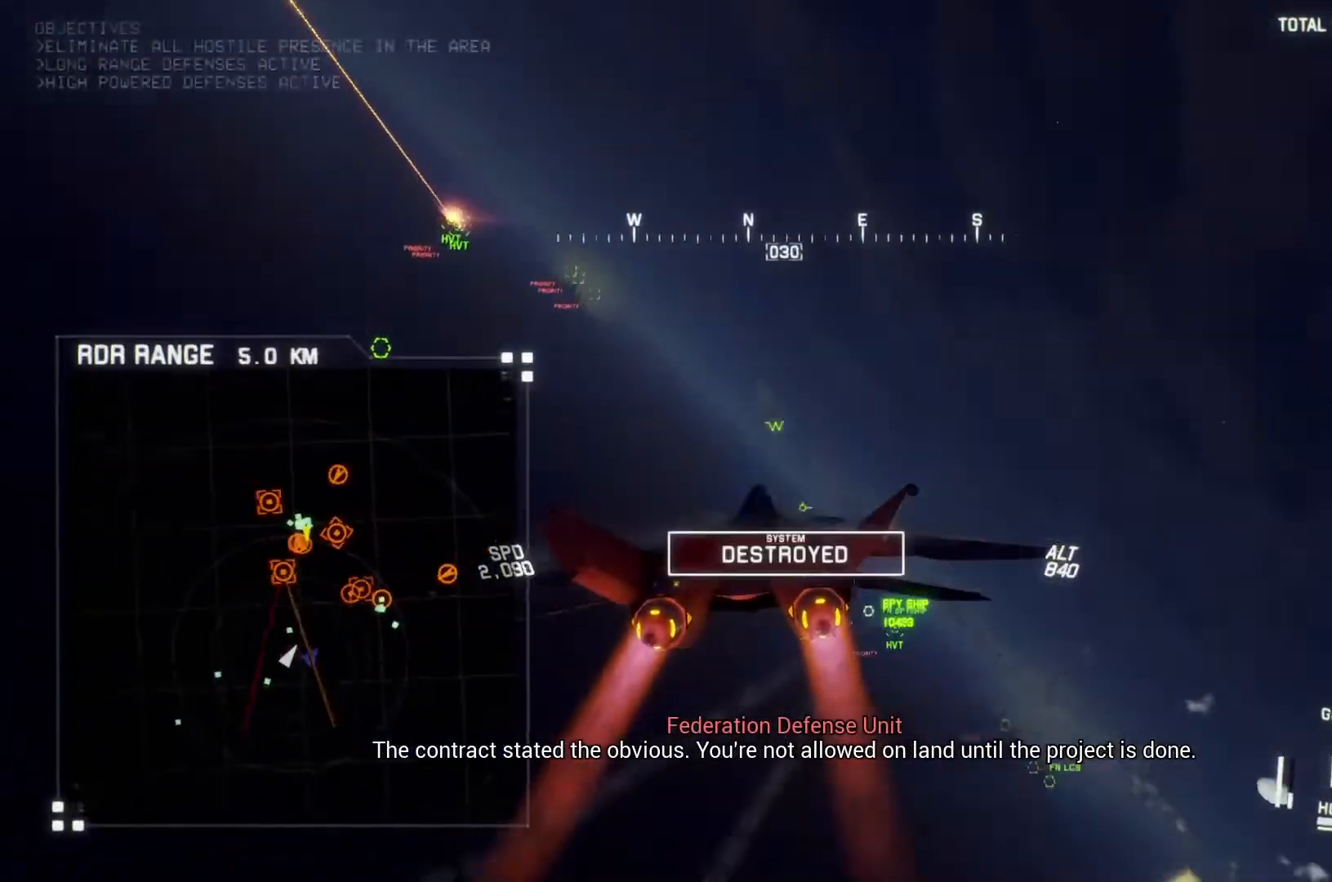
{"buttons": ["X", "L1", "R2"], "left_stick": "center", "right_stick": "center", "button_events": []}
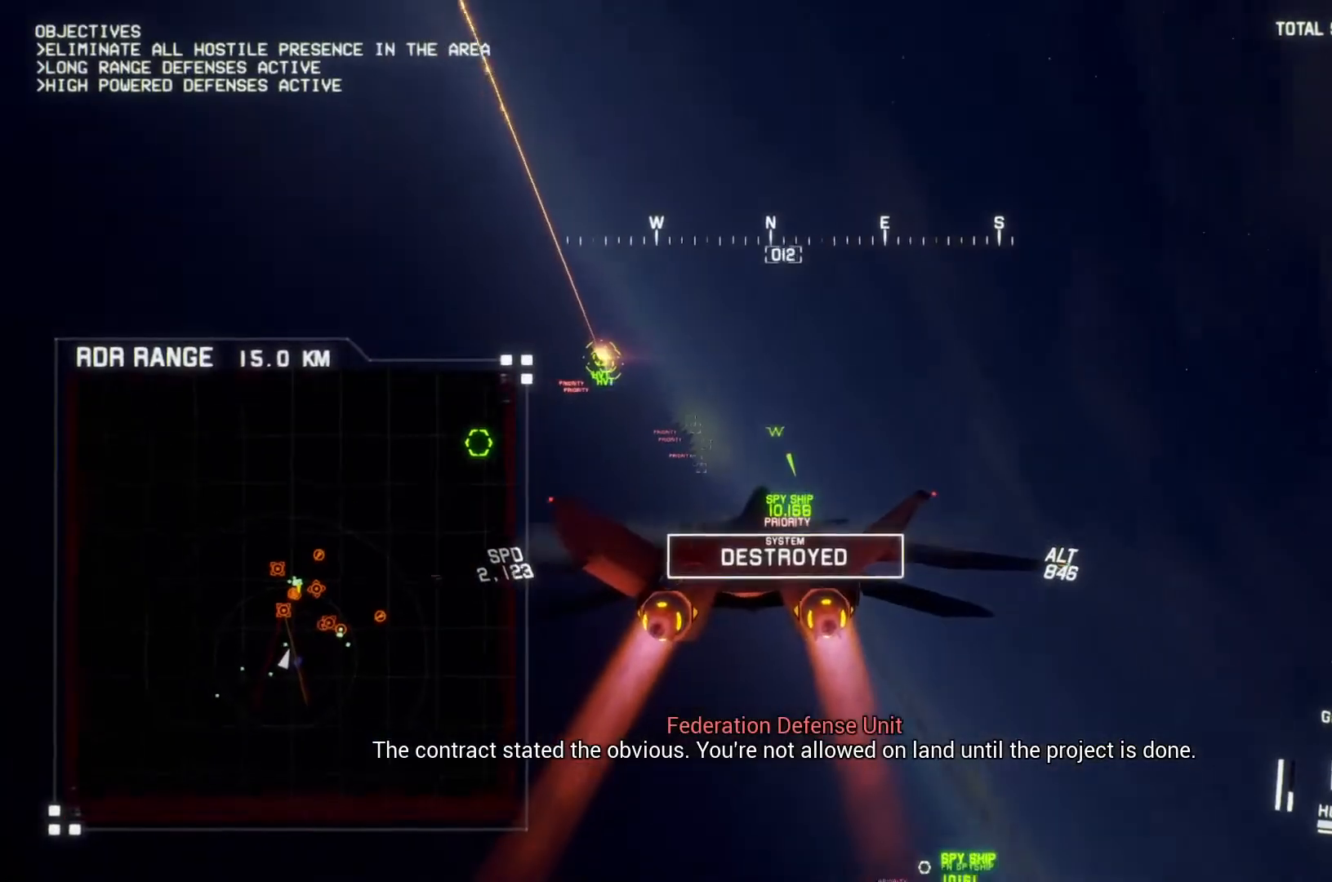
{"buttons": ["X", "L1", "R1", "R2"], "left_stick": "center", "right_stick": "center", "button_events": [[300, "L1", "up"], [400, "R1", "down"], [433, "L1", "down"]]}
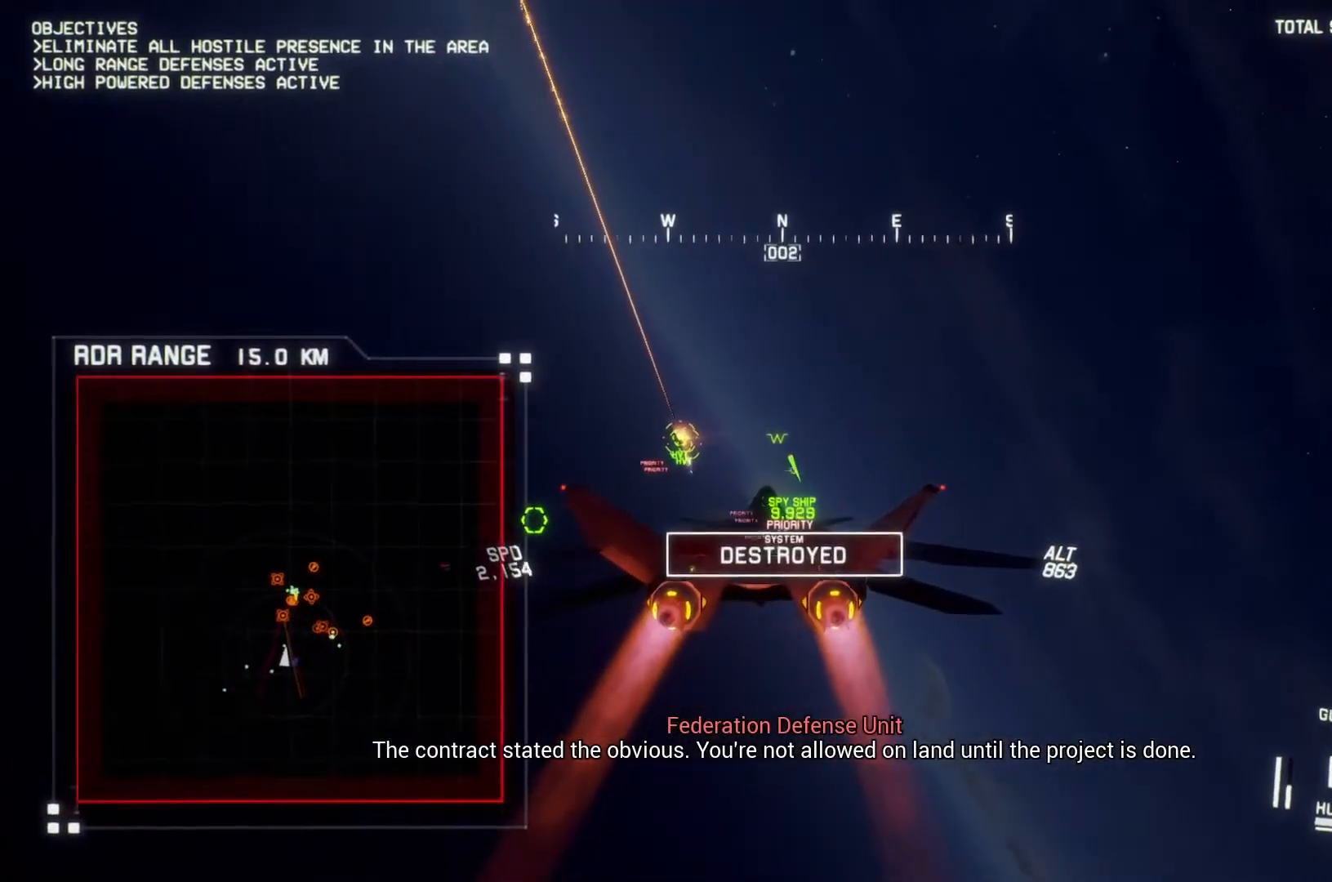
{"buttons": ["X", "R2"], "left_stick": "center", "right_stick": "center", "button_events": [[333, "L1", "up"], [333, "R1", "up"]]}
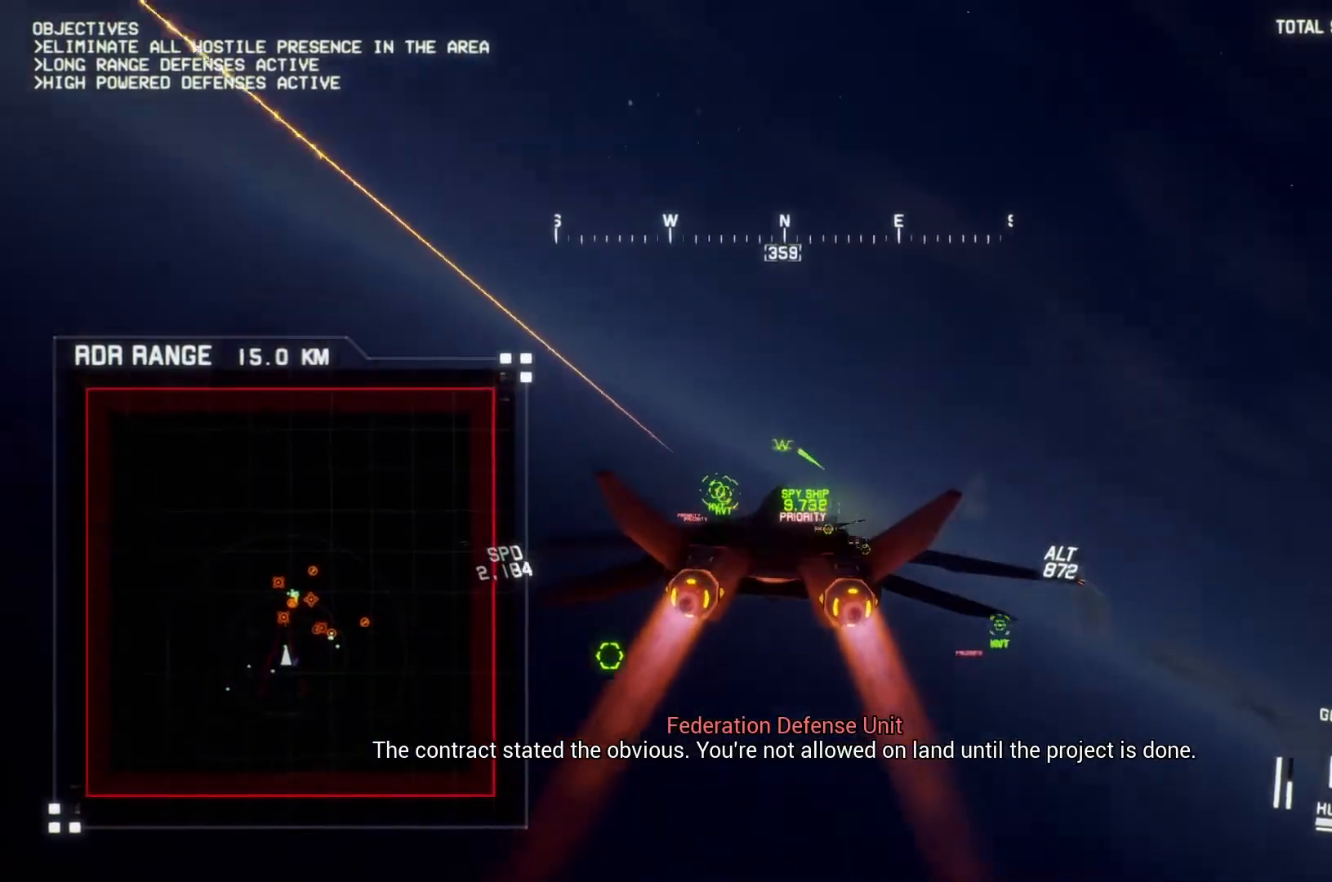
{"buttons": ["X", "R1", "R2"], "left_stick": "right", "right_stick": "center", "button_events": [[400, "R1", "down"]]}
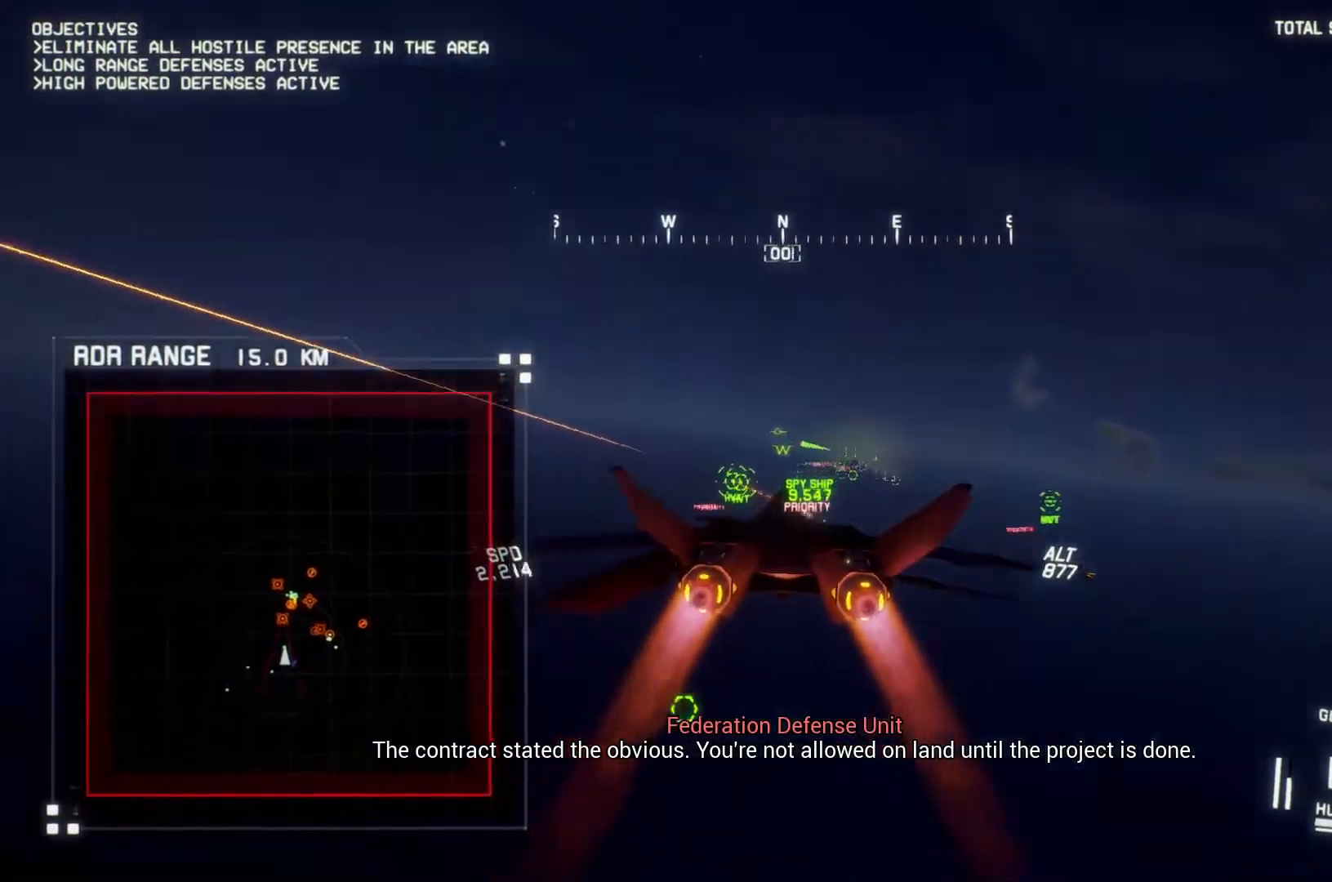
{"buttons": ["X", "R1", "R2"], "left_stick": "down-left", "right_stick": "center", "button_events": []}
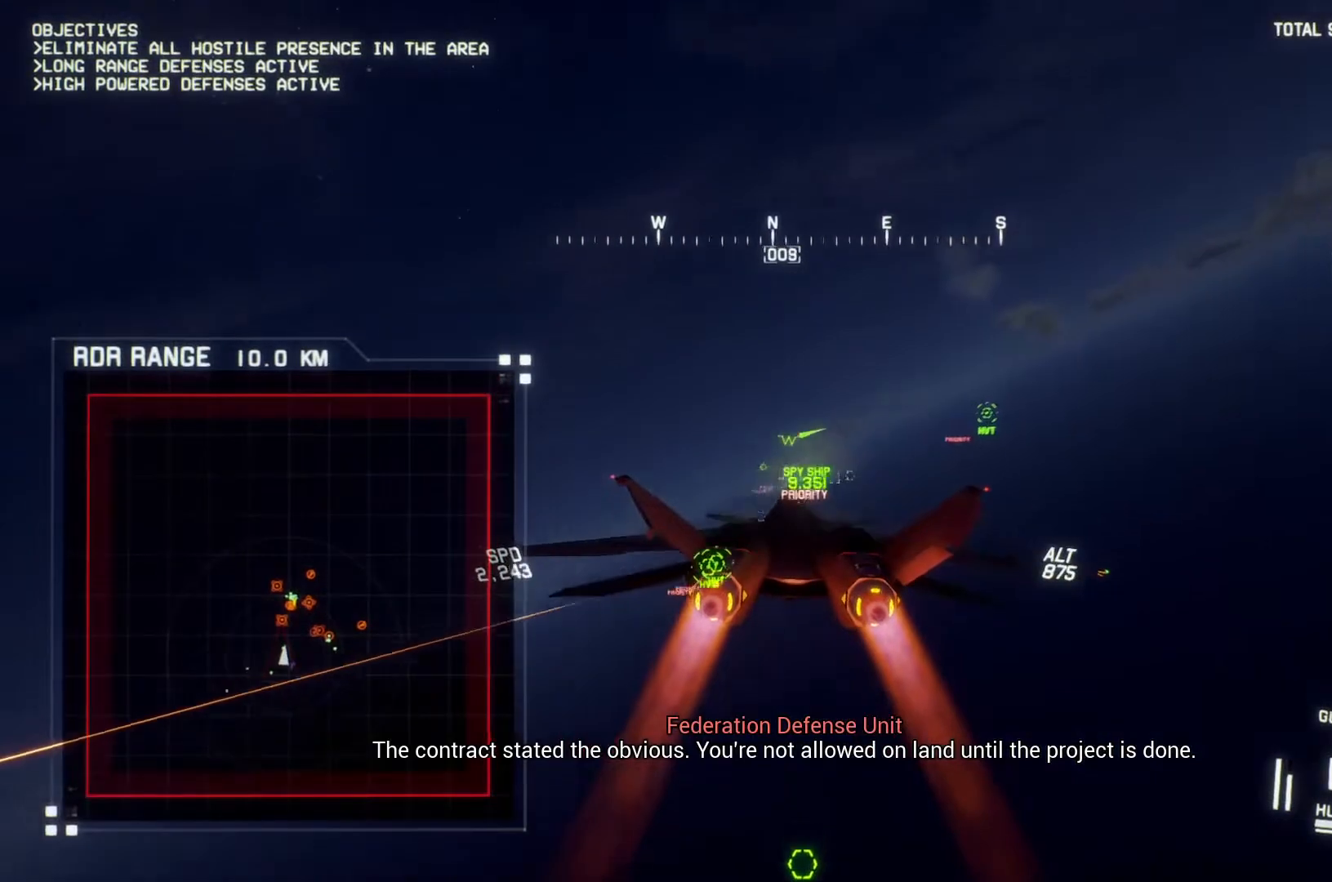
{"buttons": ["X", "R1", "R2"], "left_stick": "down-left", "right_stick": "center", "button_events": []}
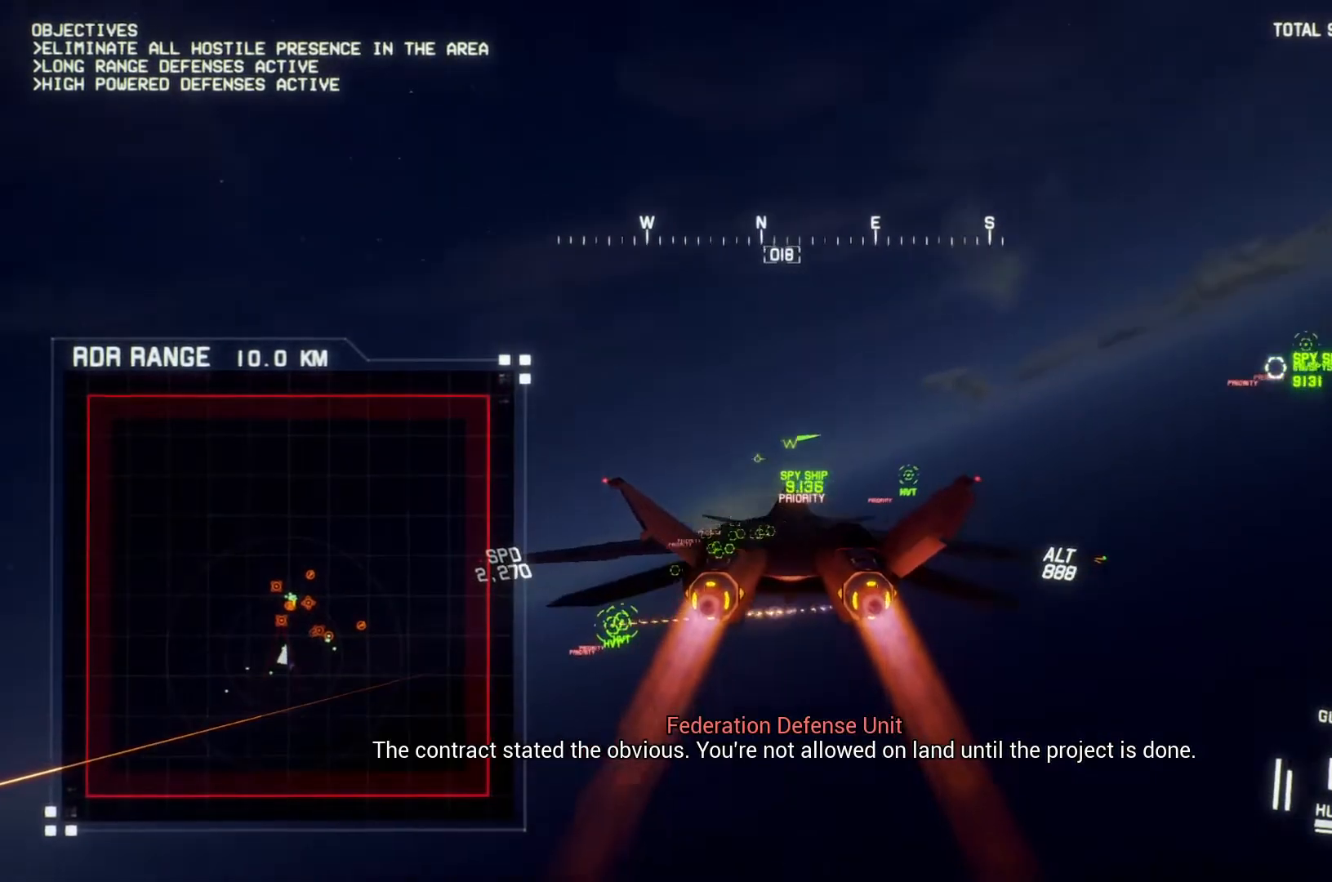
{"buttons": ["X", "R1", "R2"], "left_stick": "center", "right_stick": "center", "button_events": []}
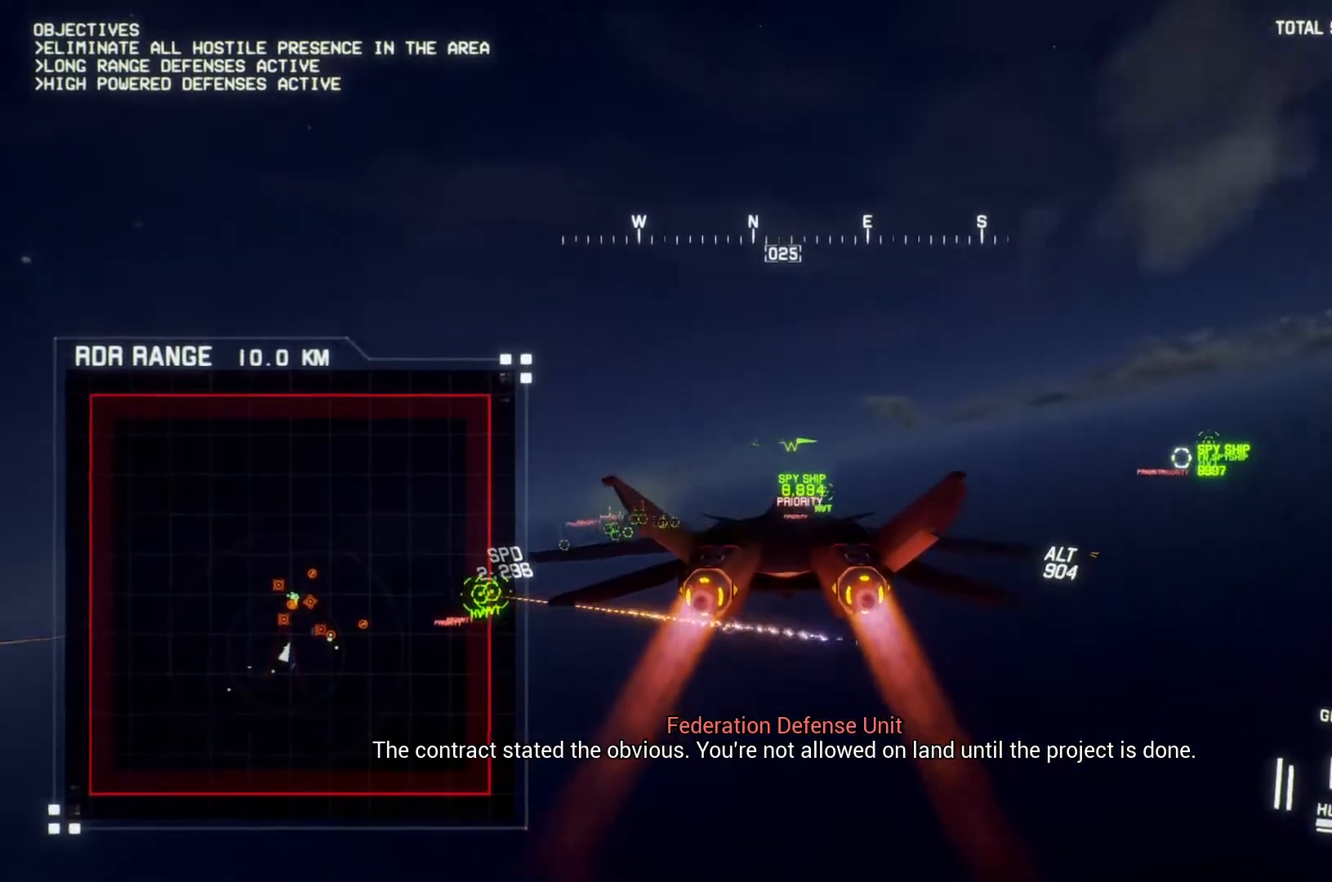
{"buttons": ["X", "R1", "R2"], "left_stick": "down", "right_stick": "center", "button_events": []}
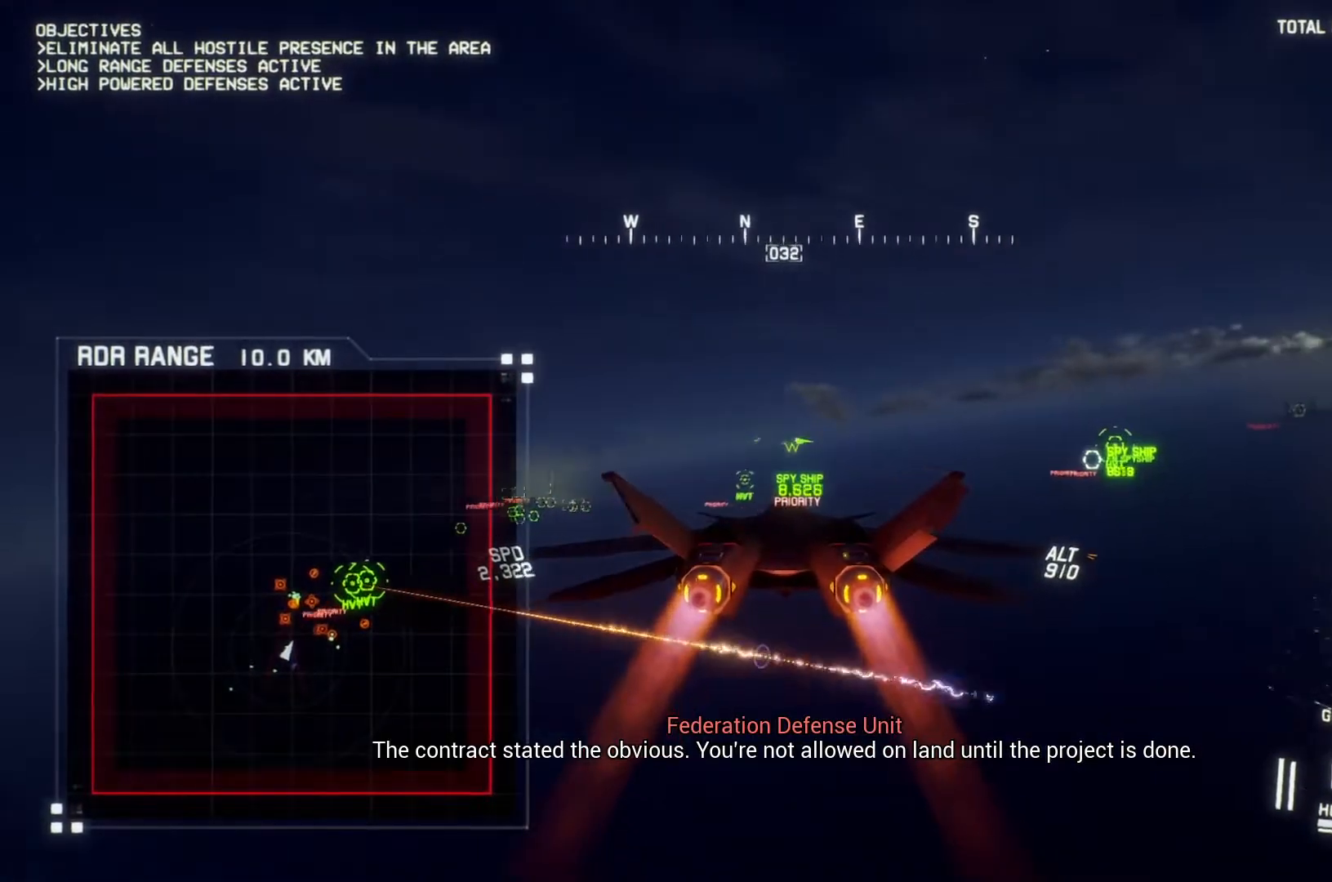
{"buttons": ["L1", "R2"], "left_stick": "down", "right_stick": "center", "button_events": [[33, "R1", "up"], [67, "L1", "down"], [267, "X", "up"]]}
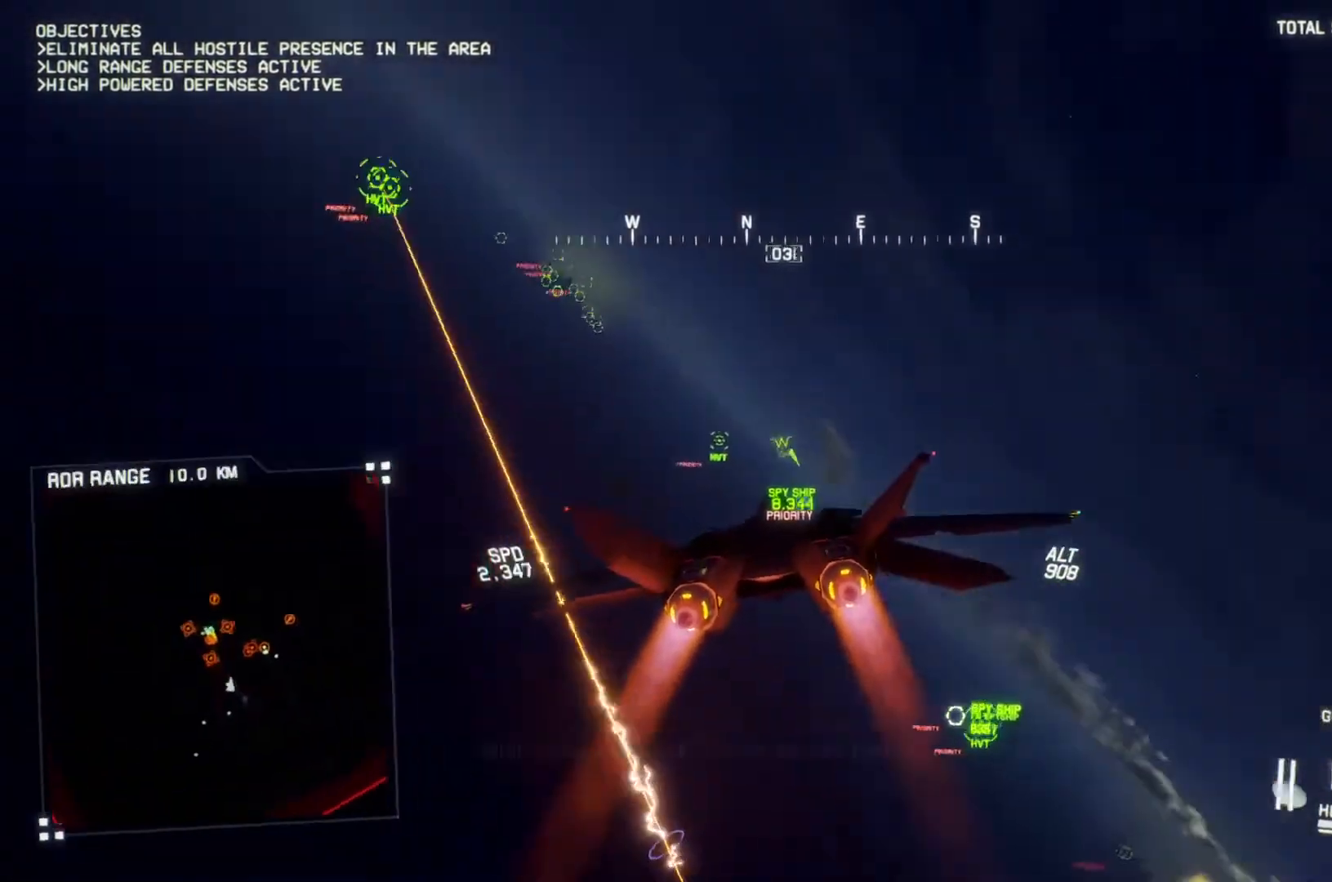
{"buttons": ["L1", "R2"], "left_stick": "center", "right_stick": "center", "button_events": []}
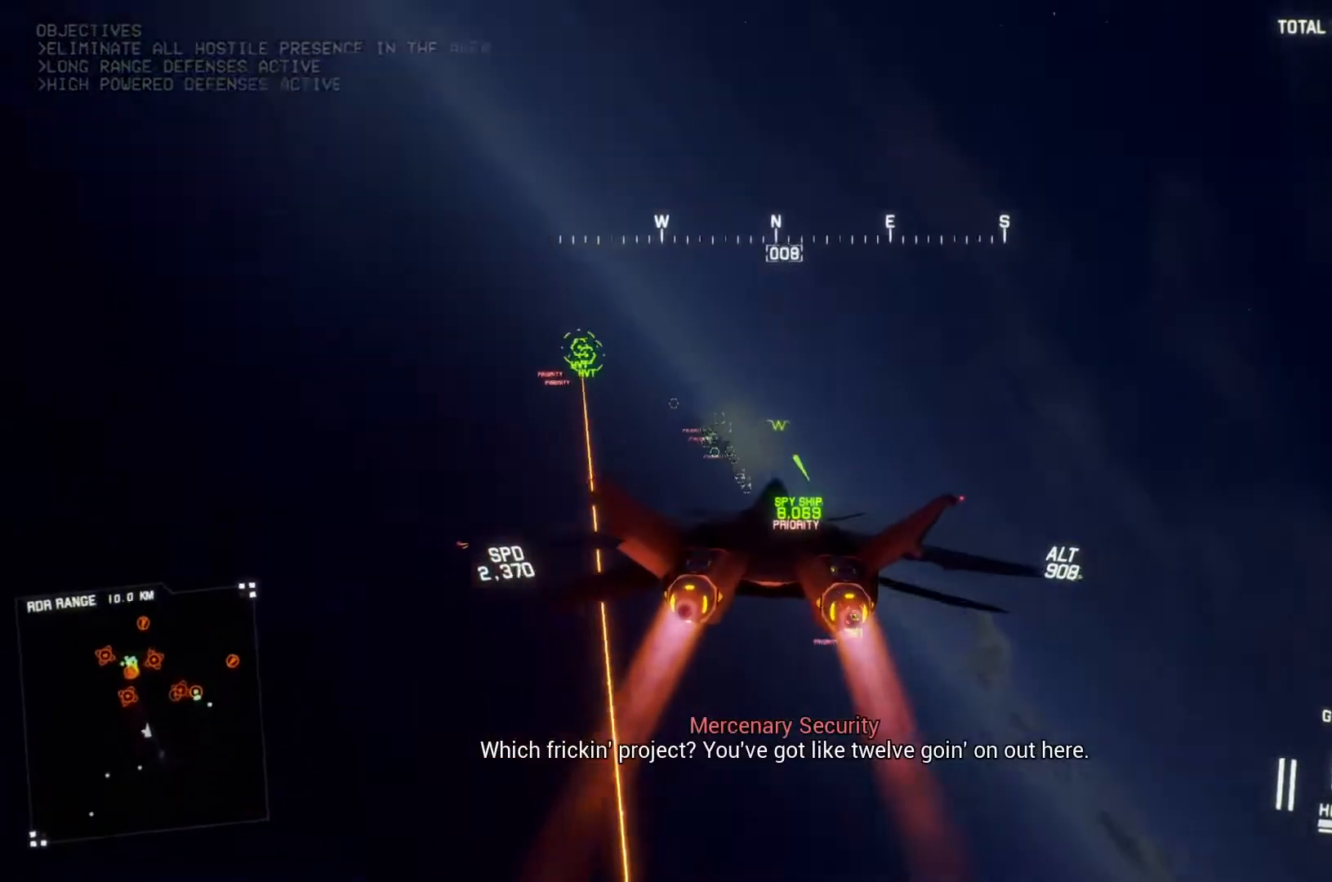
{"buttons": ["L1", "R2"], "left_stick": "down", "right_stick": "center", "button_events": []}
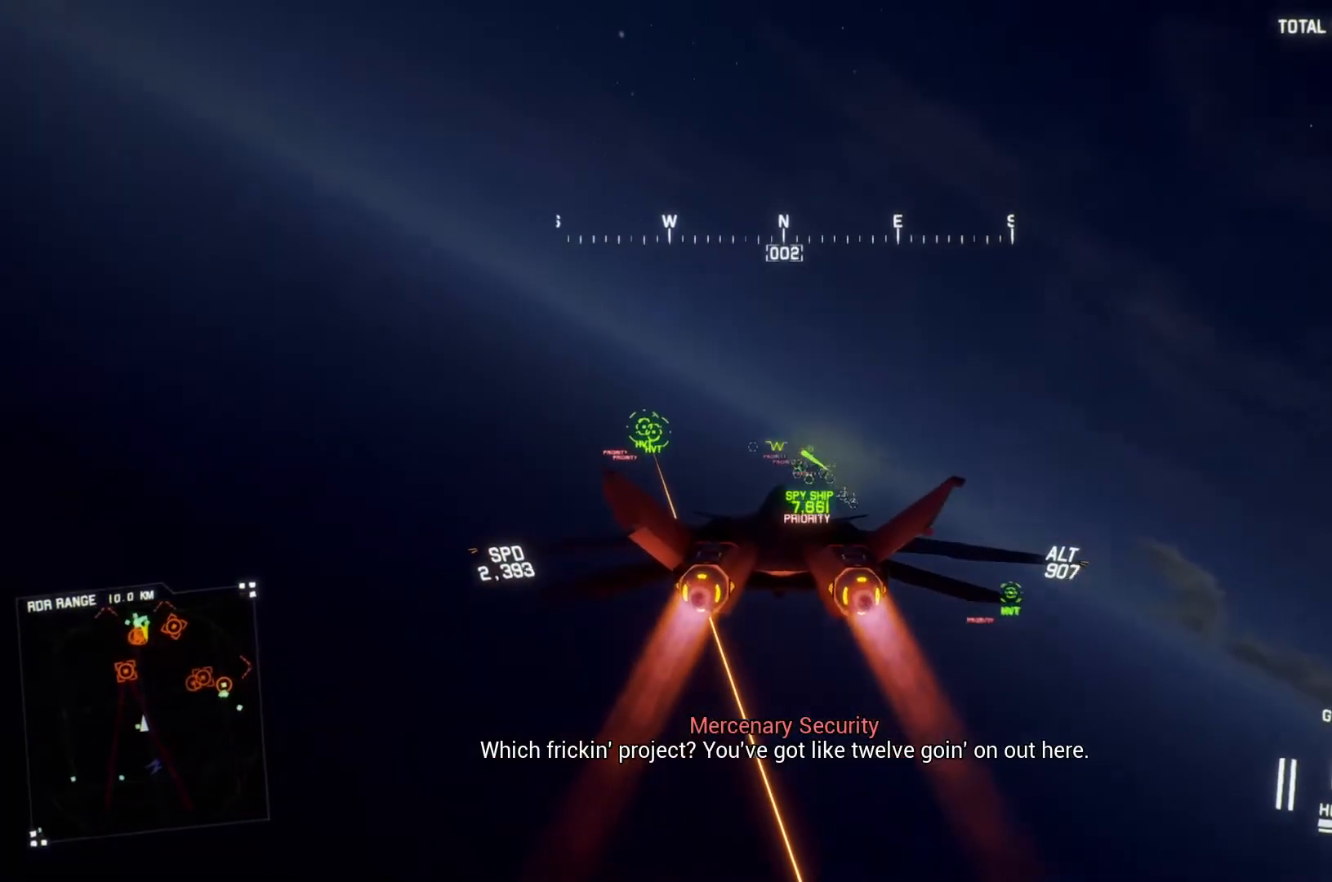
{"buttons": ["L1", "R2"], "left_stick": "center", "right_stick": "center", "button_events": [[267, "Y", "down"], [400, "Y", "up"]]}
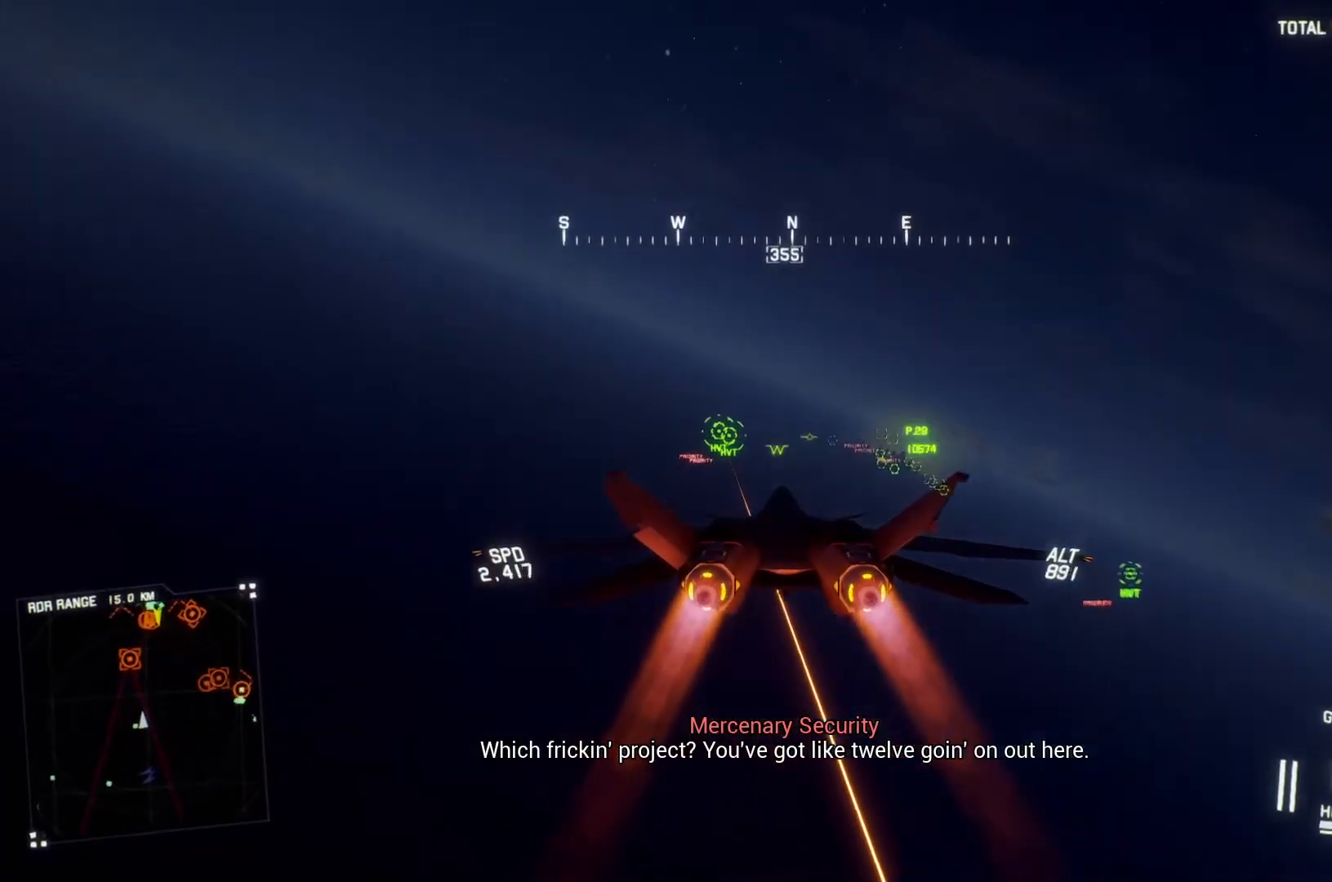
{"buttons": ["R2"], "left_stick": "center", "right_stick": "center", "button_events": [[67, "Y", "down"], [133, "L1", "up"], [167, "Y", "up"], [400, "R1", "down"], [500, "R1", "up"]]}